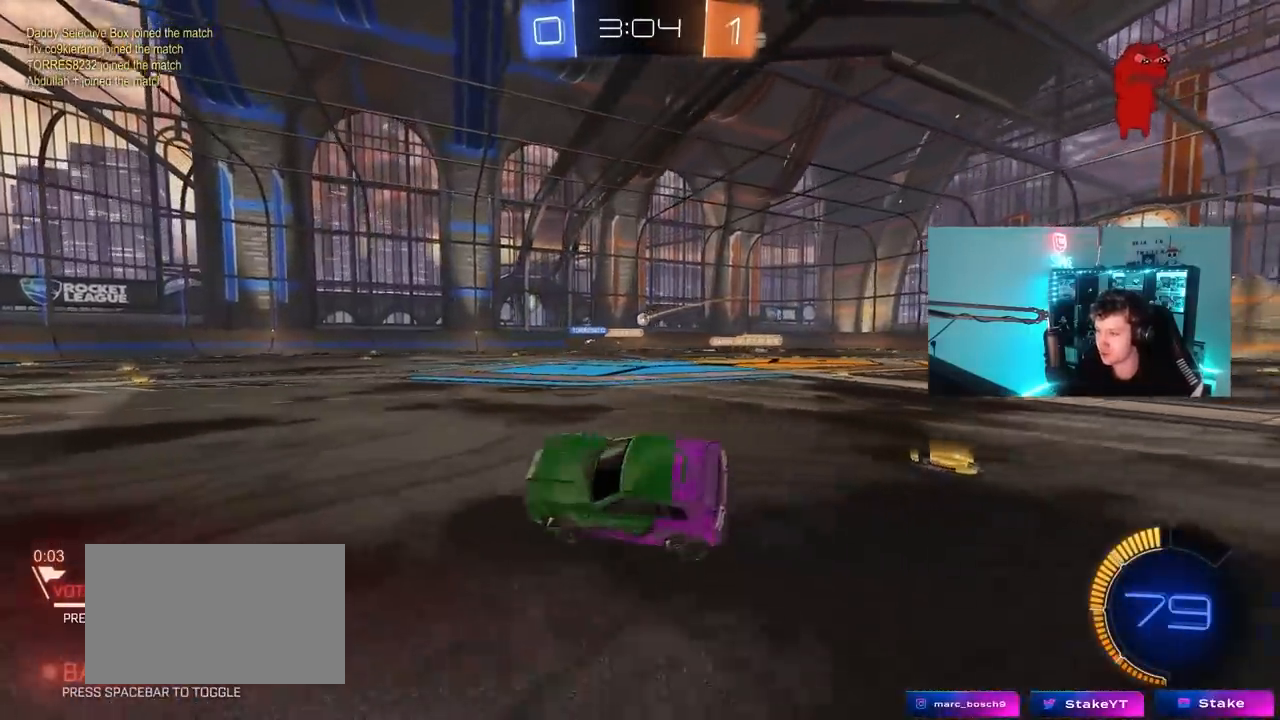
Gameplay with keyboard and mouse; each line is a JSON object with the keys and mouse buttons held at the frame after it. "events" lists presses ("down") and releases ("up") of "1", "2", "3", "4", "5", "a", "alt", "c", "caps_lock", "ctrl", "d", "e", "f", "g", "q", "r", "s", "shift", "space", "t", "tab", "v", "w", "x", "z", "mouse_left", "mouse_wheel" and "mouse_right" between this image and that frame as [ms after this image, input, new state], when the widget could be followed in between. "mouse_left", "mouse_wheel", "mouse_right" = the "left", "wheel", "right" buttons of the "mouse" list. No other keys are recorded. "wheel" means that the mouse wheel is clicked or scrolled. "mouse_move" is the direction in which the mouse moves at that frame (one of eight, or "still"), when it could be read.
{"keys": ["d", "w"], "mouse": [], "mouse_move": "still", "events": [[100, "d", "down"], [150, "w", "down"], [383, "d", "up"], [483, "d", "down"]]}
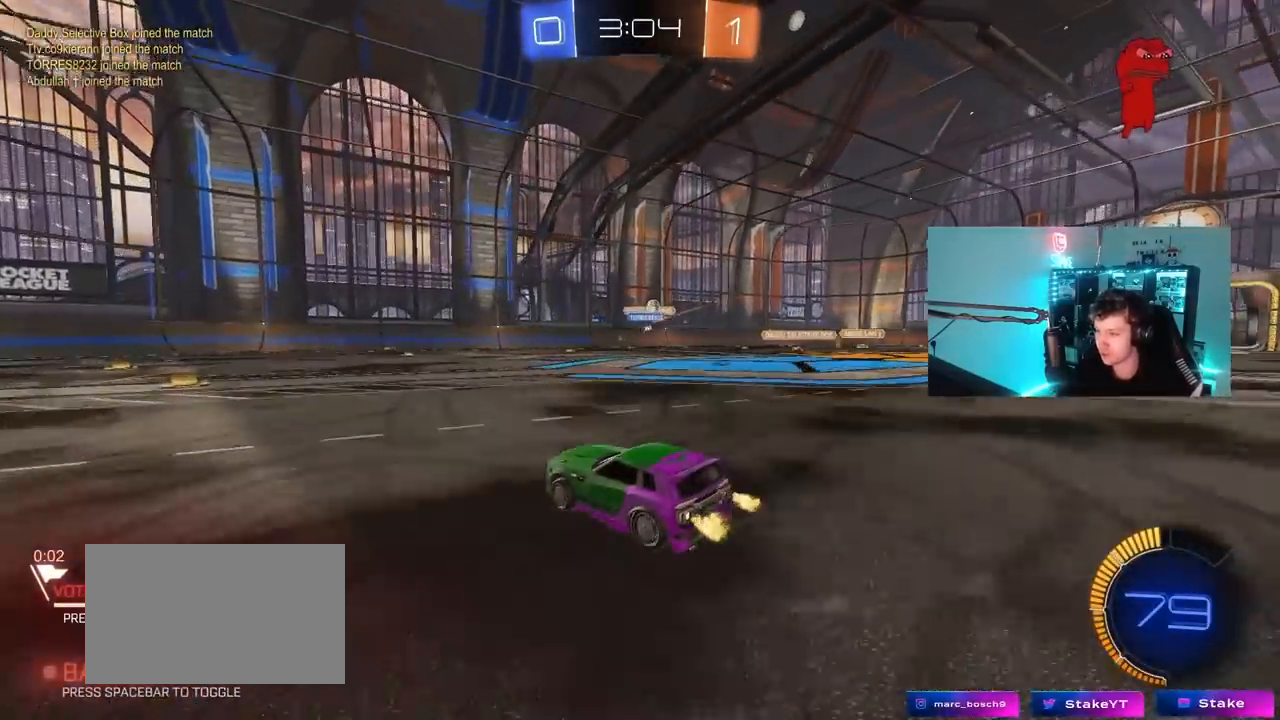
{"keys": ["a", "w"], "mouse": [], "mouse_move": "still", "events": [[167, "shift", "down"], [267, "shift", "up"], [400, "a", "down"], [400, "d", "up"]]}
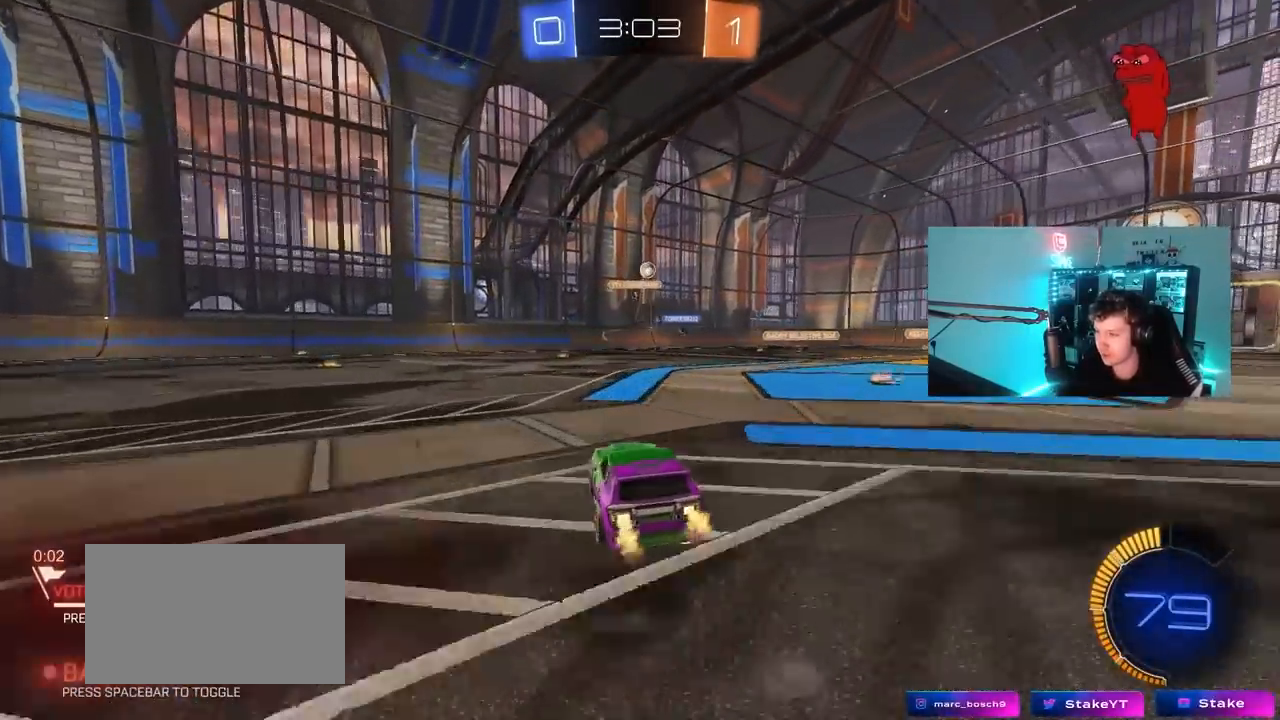
{"keys": ["a", "w"], "mouse": [], "mouse_move": "still", "events": [[233, "a", "up"], [417, "a", "down"]]}
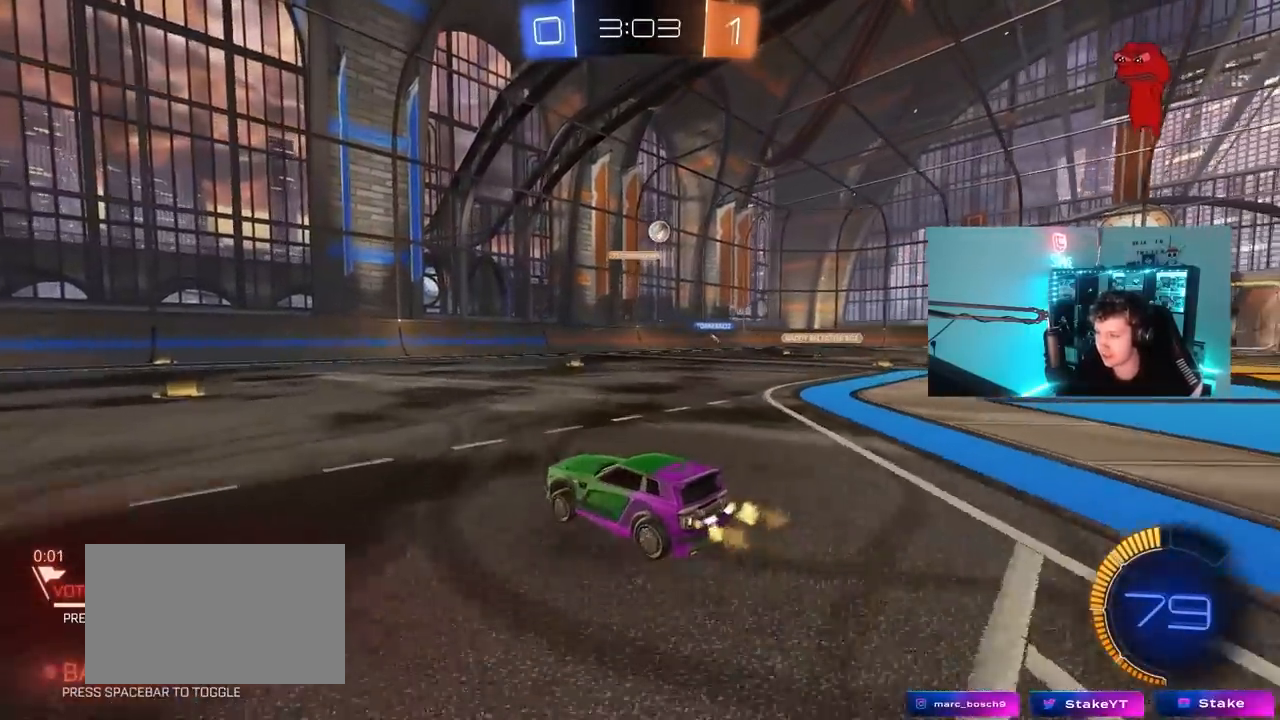
{"keys": ["a", "w"], "mouse": [], "mouse_move": "still", "events": [[67, "a", "up"], [383, "a", "down"]]}
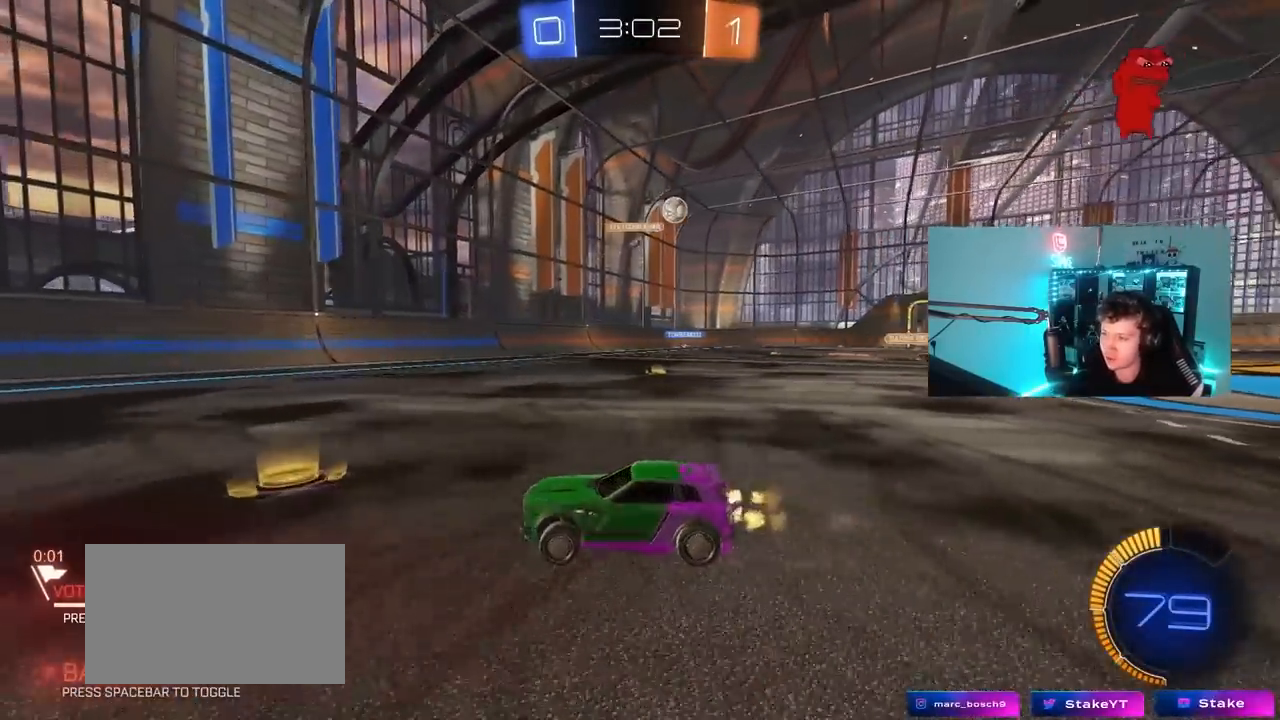
{"keys": ["a", "w"], "mouse": [], "mouse_move": "still", "events": [[400, "a", "up"], [500, "a", "down"]]}
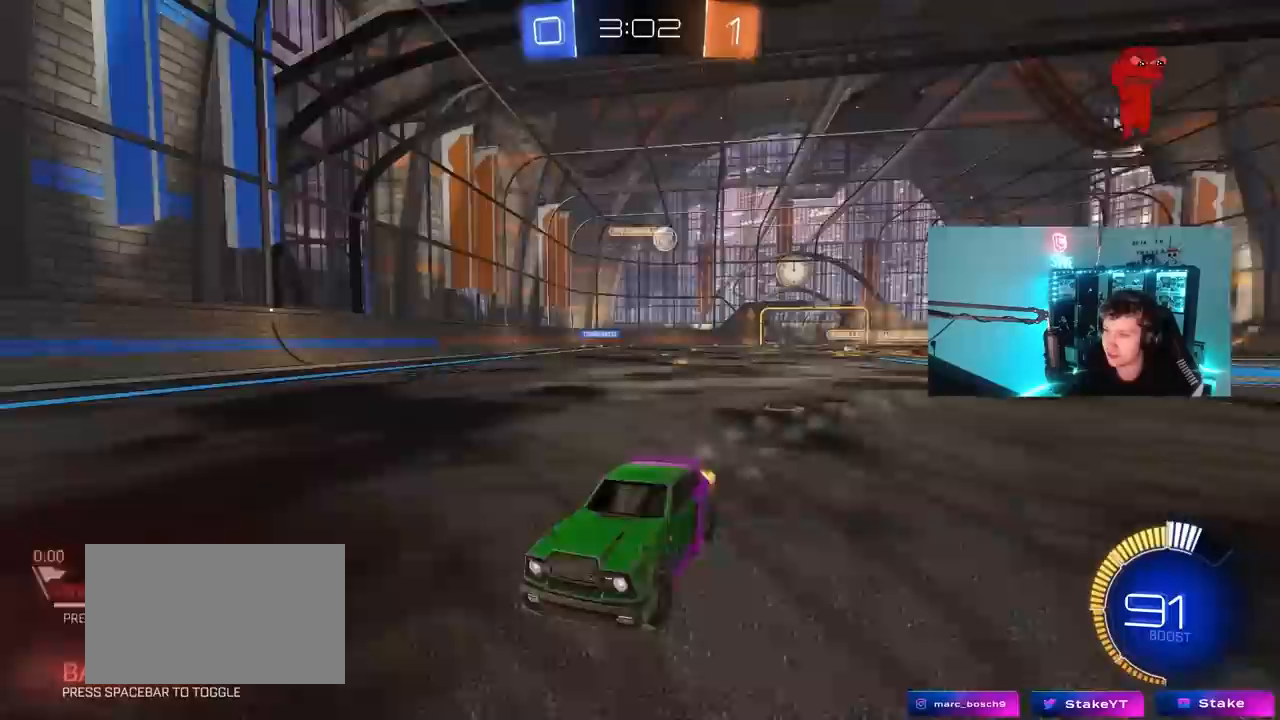
{"keys": ["w"], "mouse": [], "mouse_move": "still", "events": [[283, "shift", "down"], [333, "shift", "up"], [467, "a", "up"]]}
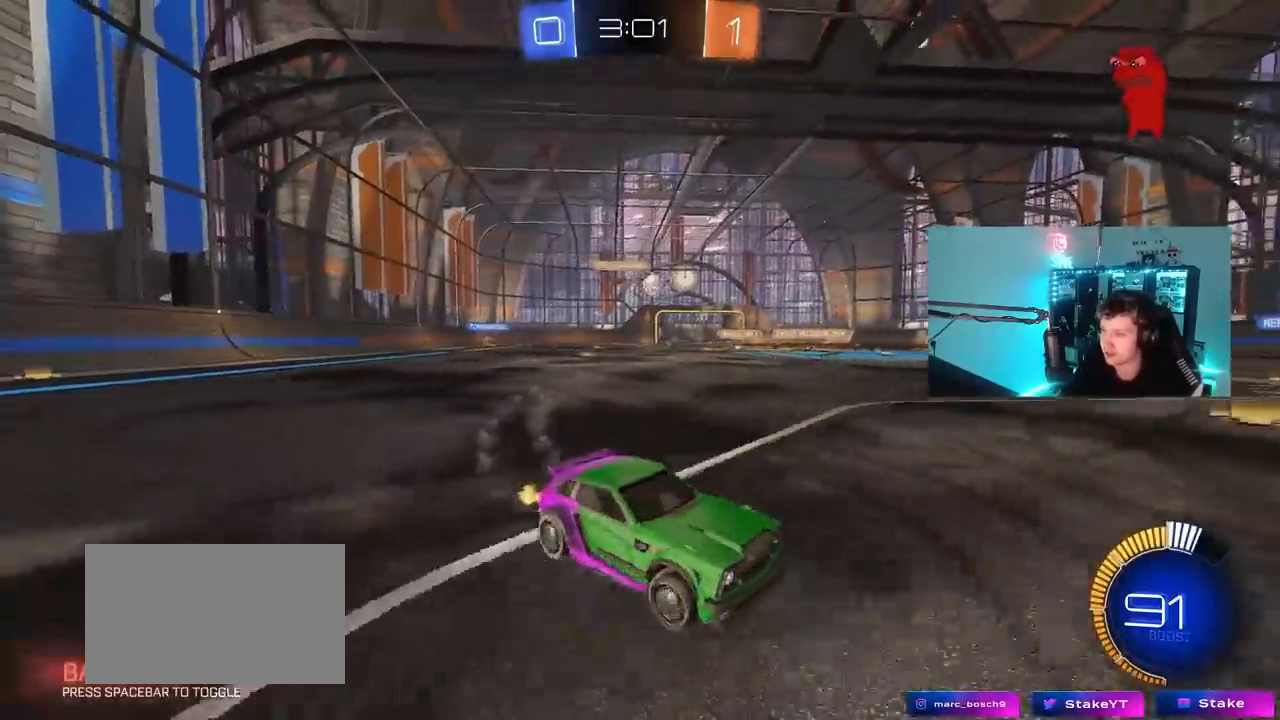
{"keys": ["a", "shift", "w"], "mouse": [], "mouse_move": "down-left", "events": [[17, "d", "down"], [250, "d", "up"], [433, "a", "down"], [483, "shift", "down"]]}
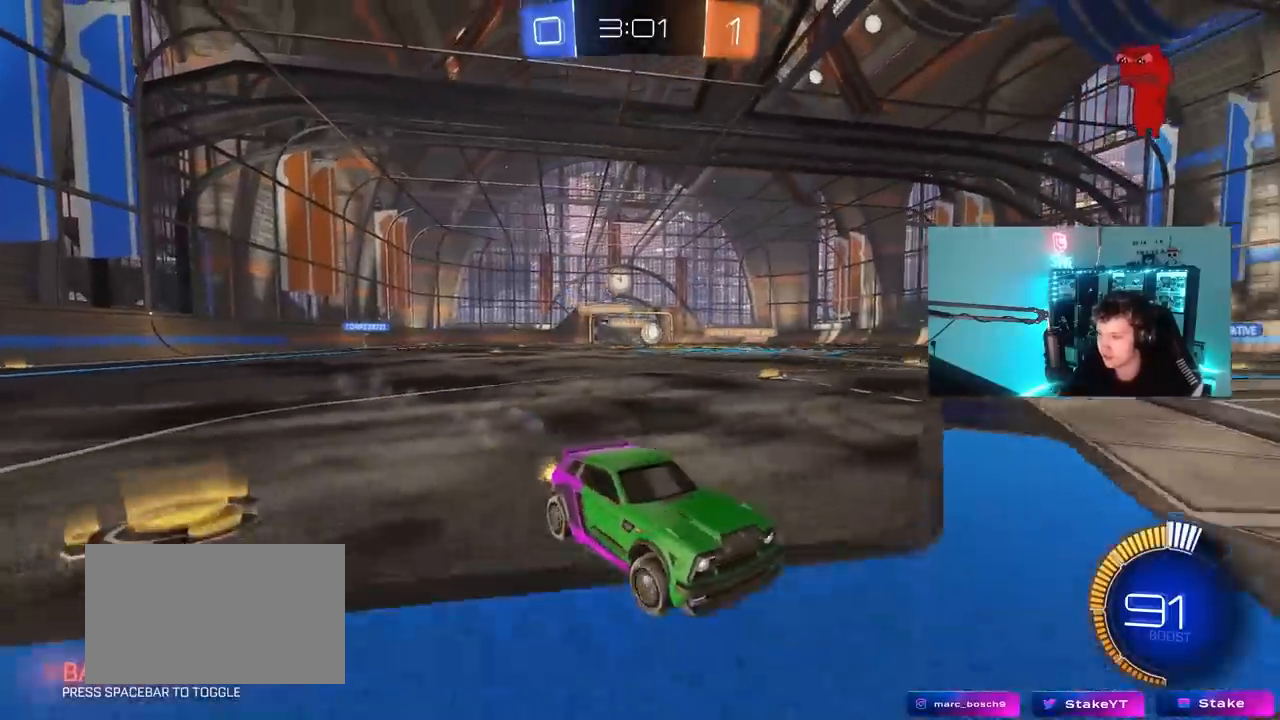
{"keys": ["d"], "mouse": ["left", "right"], "mouse_move": "down-left", "events": [[83, "shift", "up"], [217, "mouse_left", "down"], [367, "a", "up"], [450, "a", "down"], [500, "a", "up"], [500, "d", "down"], [500, "mouse_right", "down"], [500, "w", "up"]]}
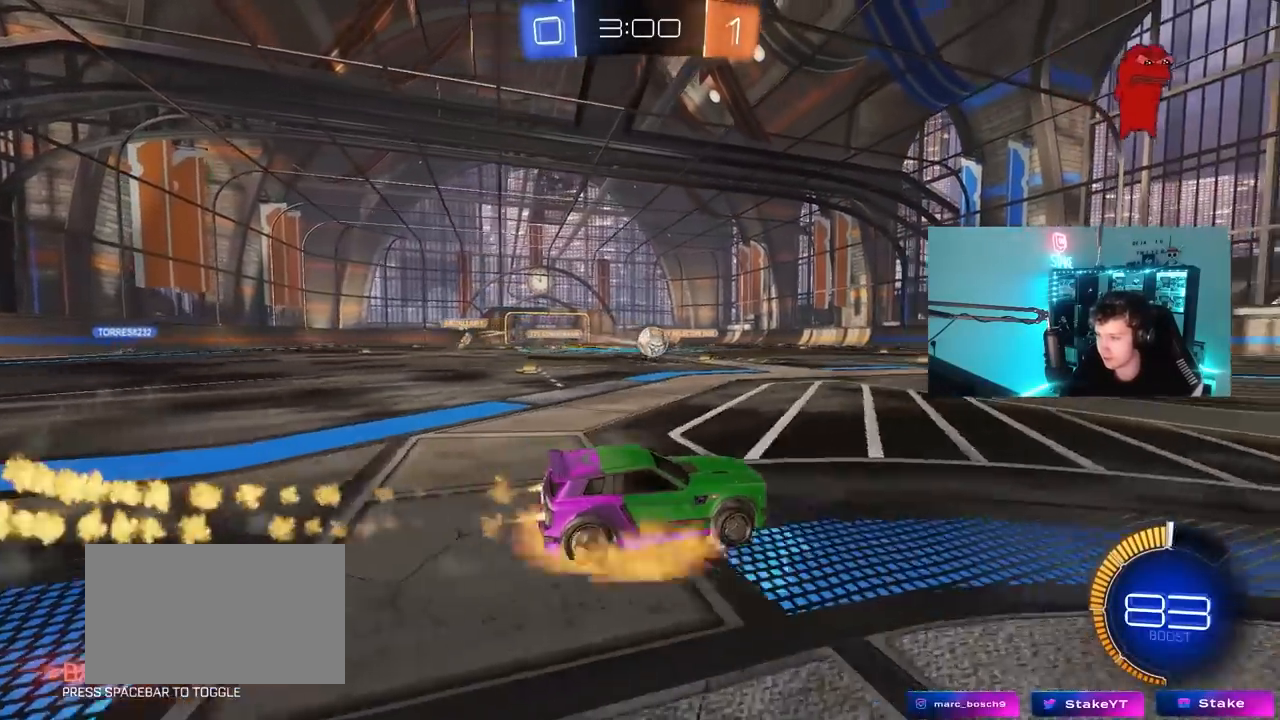
{"keys": ["a", "s", "shift"], "mouse": ["left"], "mouse_move": "down-left", "events": [[50, "w", "down"], [83, "mouse_right", "up"], [133, "a", "down"], [133, "d", "up"], [133, "shift", "down"], [183, "mouse_right", "down"], [283, "s", "down"], [283, "w", "up"], [367, "mouse_right", "up"]]}
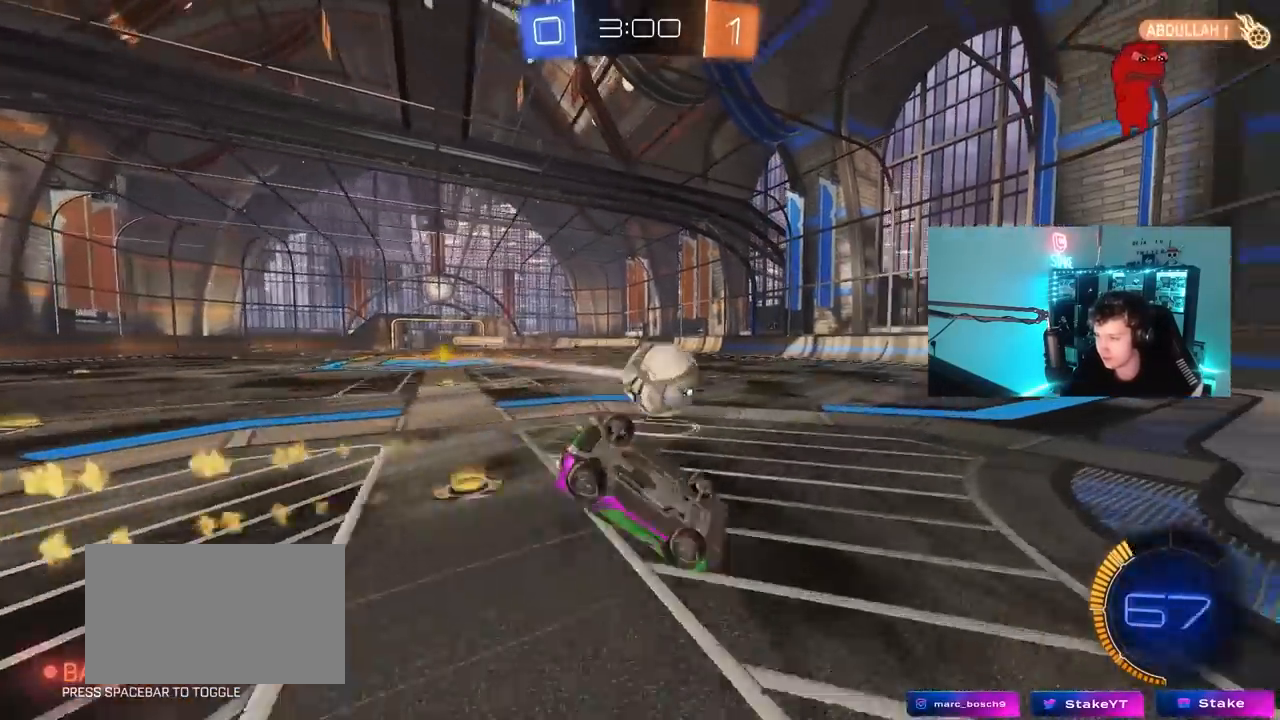
{"keys": ["a", "s"], "mouse": [], "mouse_move": "up", "events": [[67, "s", "up"], [150, "w", "down"], [250, "mouse_left", "up"], [300, "w", "up"], [383, "s", "down"], [483, "shift", "up"]]}
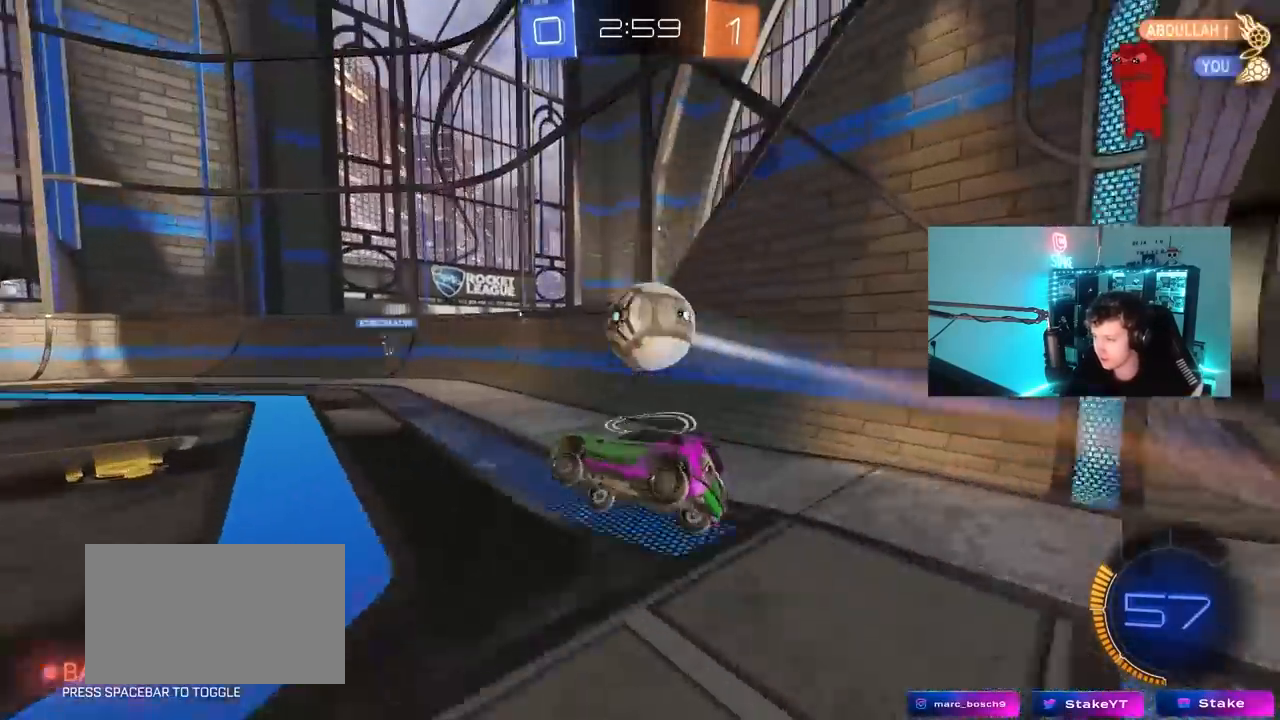
{"keys": ["d"], "mouse": [], "mouse_move": "still", "events": [[83, "a", "up"], [83, "d", "down"], [167, "s", "up"], [367, "d", "up"], [367, "w", "down"], [500, "d", "down"], [500, "w", "up"]]}
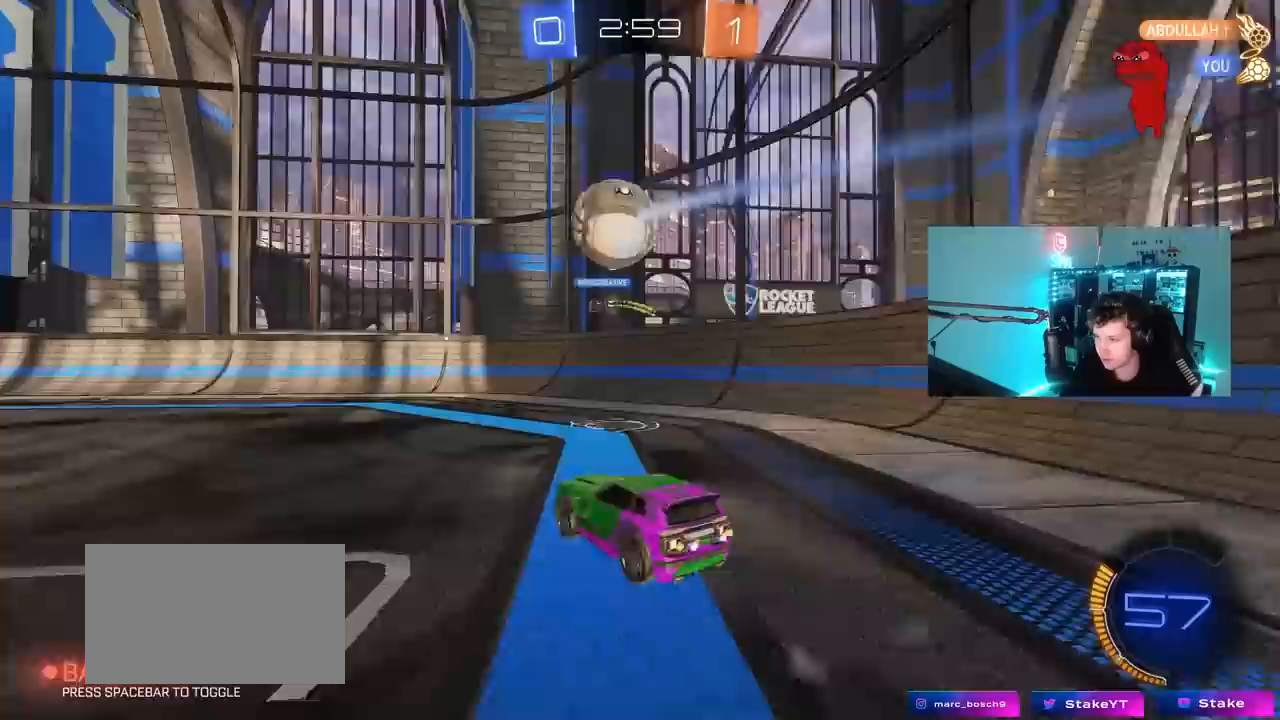
{"keys": ["d", "w"], "mouse": [], "mouse_move": "still", "events": [[133, "s", "down"], [233, "d", "up"], [233, "s", "up"], [367, "a", "down"], [367, "w", "down"], [417, "a", "up"], [467, "d", "down"]]}
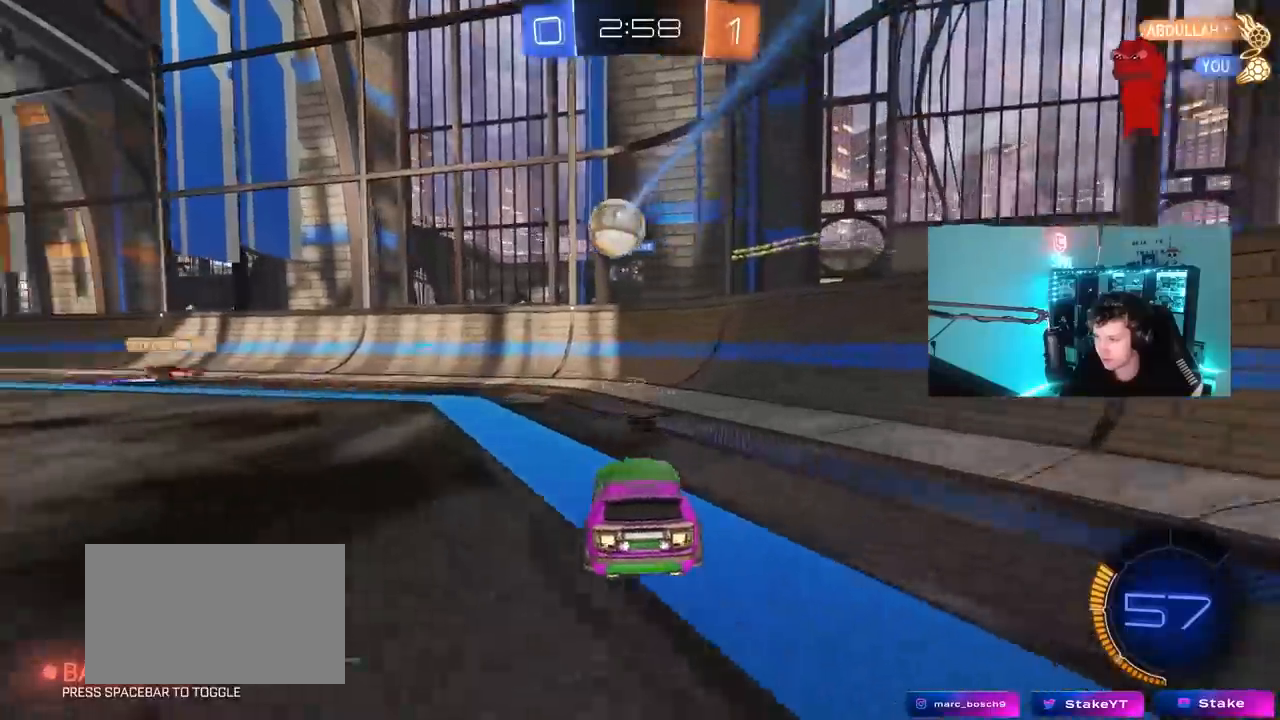
{"keys": ["d", "w"], "mouse": [], "mouse_move": "still", "events": [[117, "shift", "down"], [200, "shift", "up"]]}
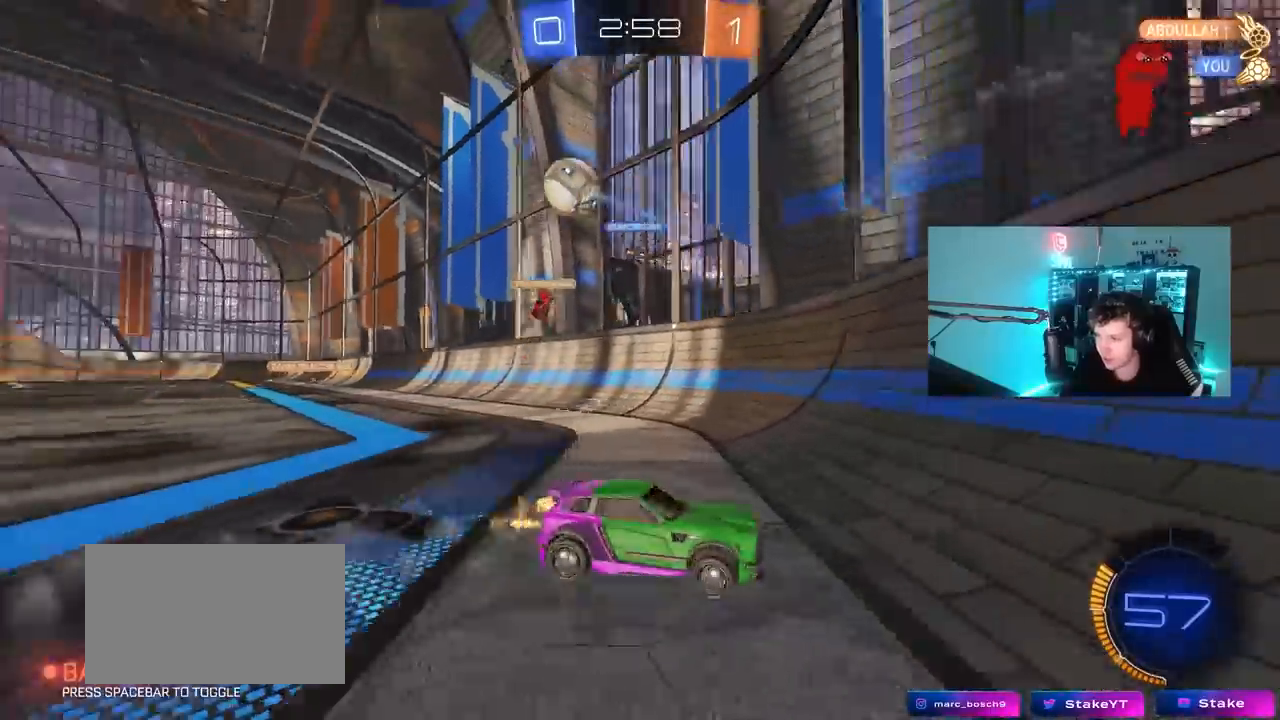
{"keys": ["d", "w"], "mouse": [], "mouse_move": "still", "events": [[267, "shift", "down"], [367, "shift", "up"]]}
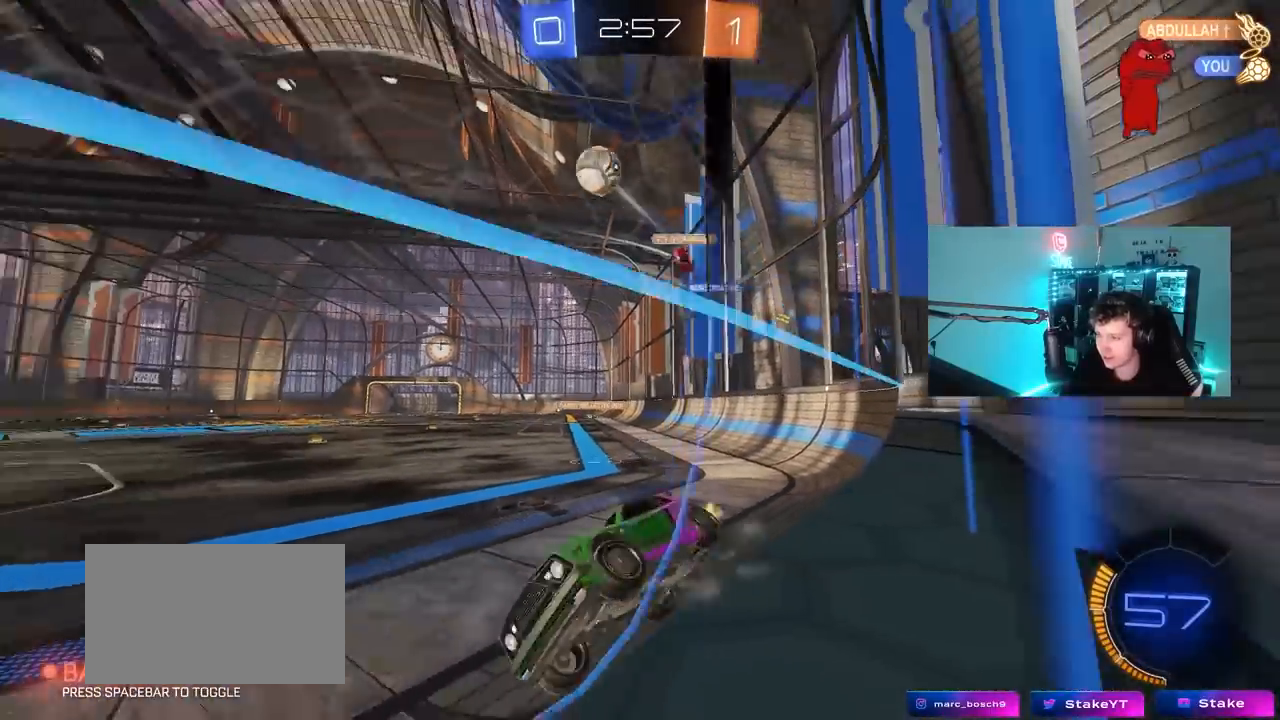
{"keys": ["w"], "mouse": ["left"], "mouse_move": "still", "events": [[100, "d", "up"], [183, "a", "down"], [183, "mouse_left", "down"], [333, "a", "up"]]}
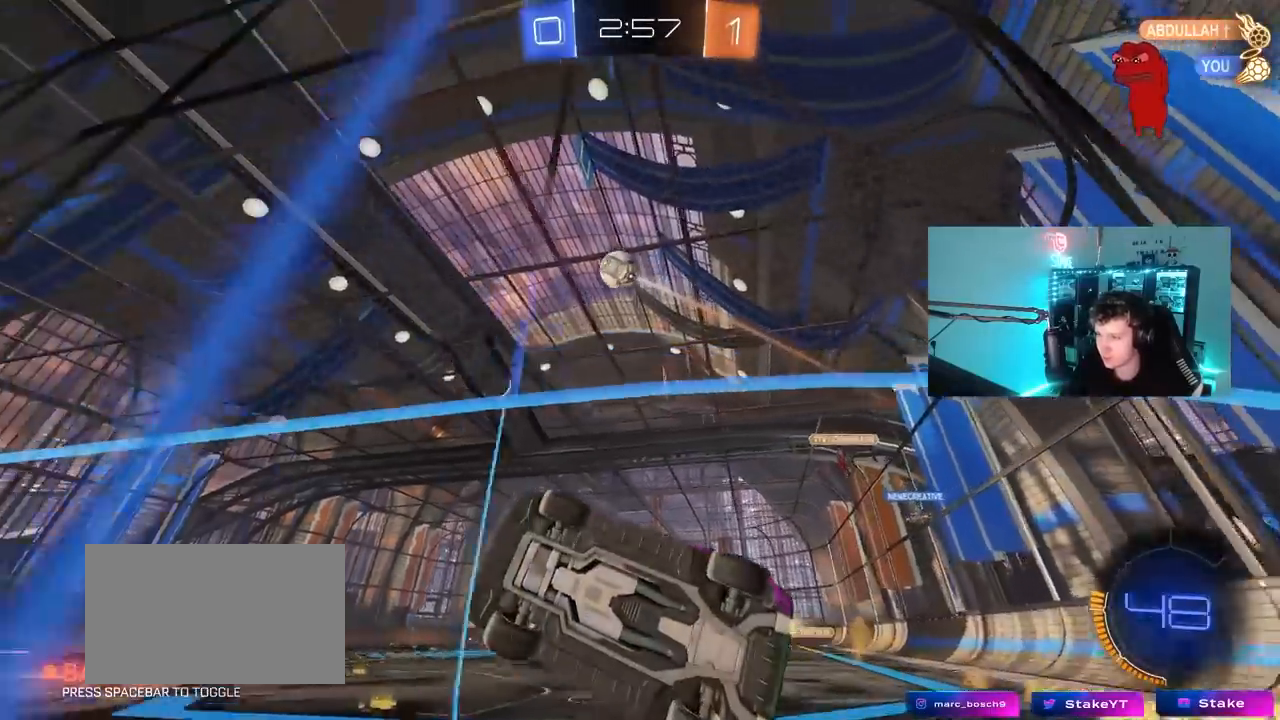
{"keys": ["w"], "mouse": ["left"], "mouse_move": "still", "events": []}
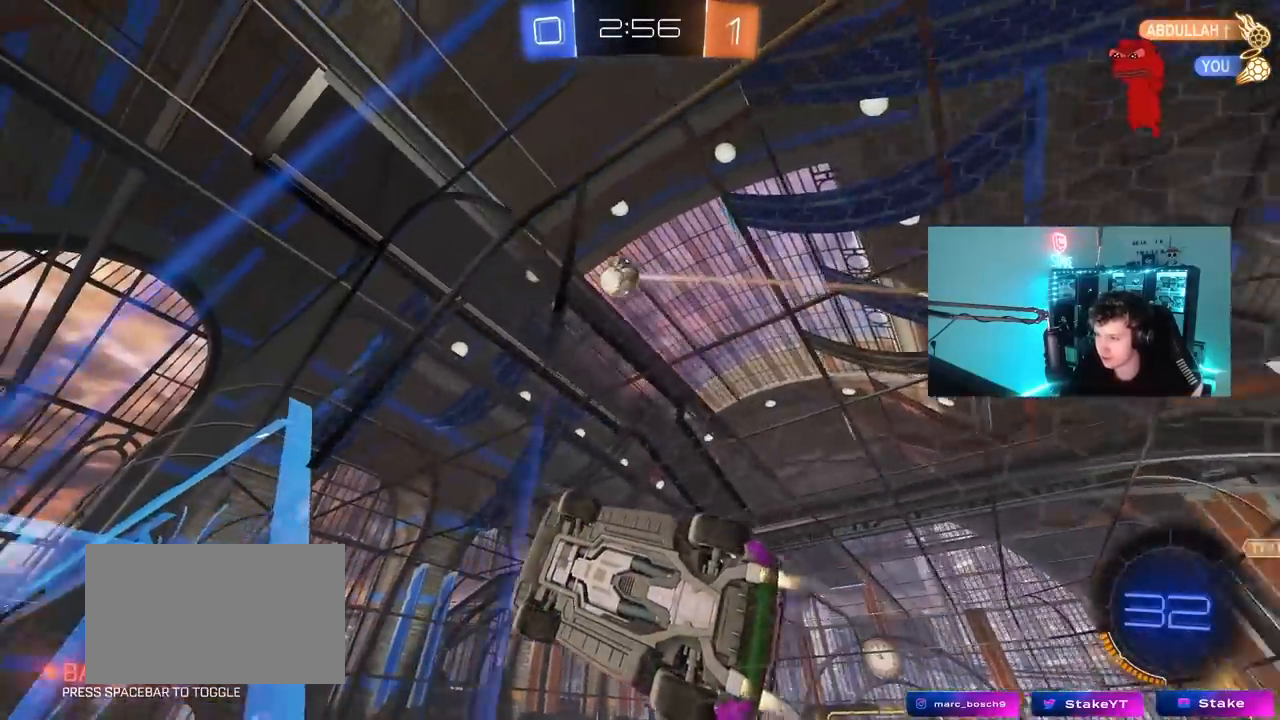
{"keys": ["d", "w"], "mouse": [], "mouse_move": "still", "events": [[367, "mouse_left", "up"], [450, "d", "down"]]}
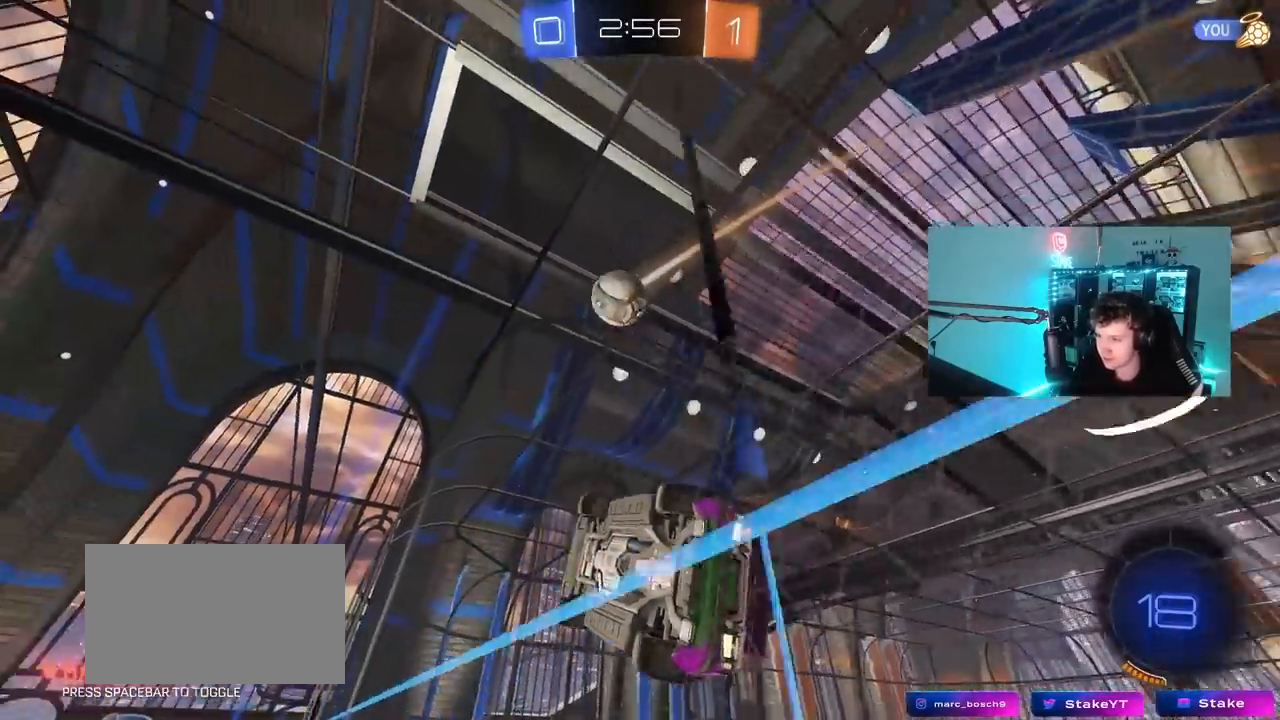
{"keys": ["w"], "mouse": [], "mouse_move": "still", "events": [[50, "d", "up"], [233, "d", "down"], [333, "d", "up"]]}
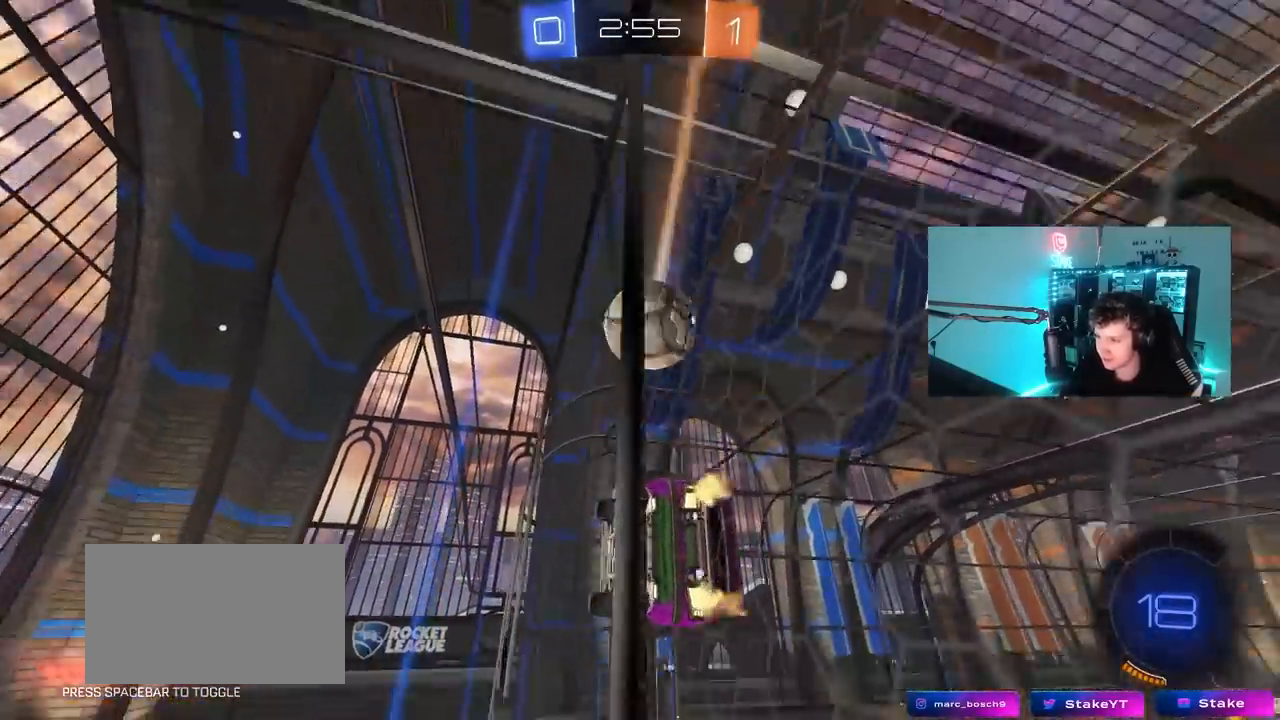
{"keys": ["d", "shift", "w"], "mouse": ["right"], "mouse_move": "still", "events": [[17, "w", "up"], [67, "mouse_left", "down"], [67, "mouse_right", "down"], [67, "w", "down"], [100, "w", "up"], [200, "mouse_right", "up"], [250, "d", "down"], [250, "mouse_left", "up"], [250, "shift", "down"], [300, "w", "down"], [383, "mouse_right", "down"]]}
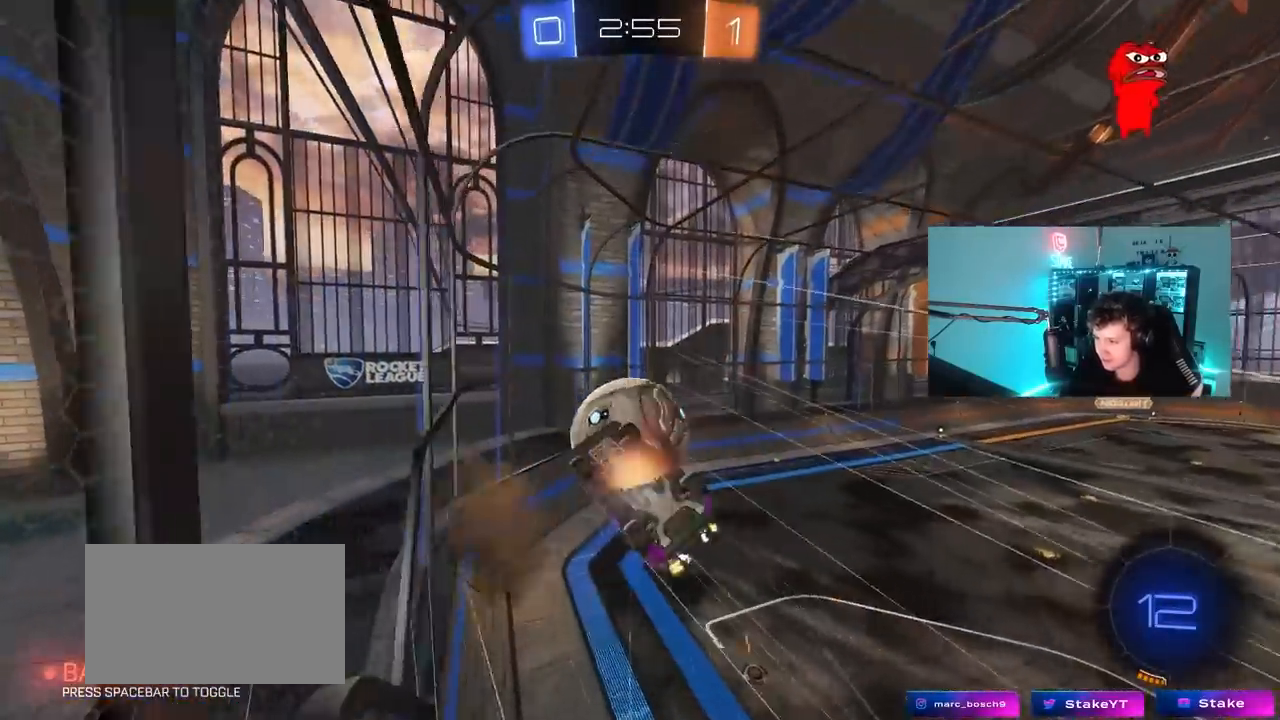
{"keys": ["d", "s"], "mouse": [], "mouse_move": "still", "events": [[33, "mouse_right", "up"], [83, "s", "down"], [83, "w", "up"], [217, "s", "up"], [400, "shift", "up"], [450, "s", "down"]]}
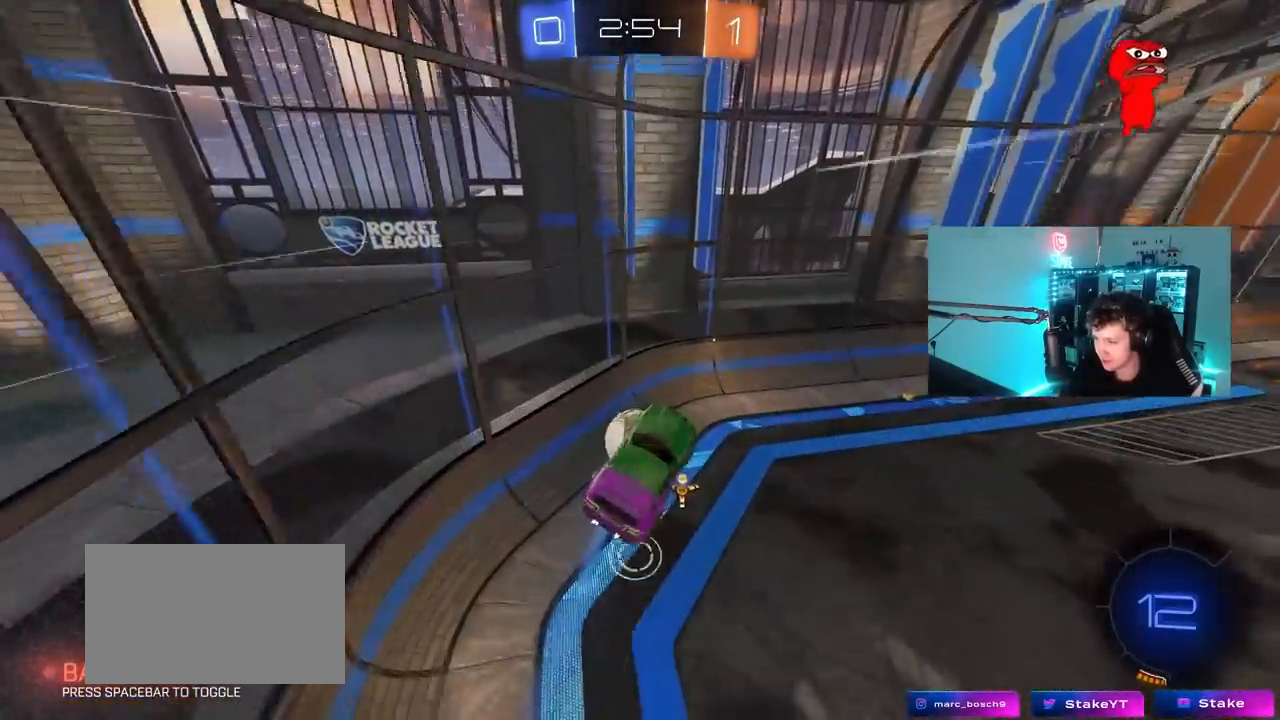
{"keys": ["a", "s", "shift"], "mouse": [], "mouse_move": "still", "events": [[133, "d", "up"], [417, "a", "down"], [417, "shift", "down"]]}
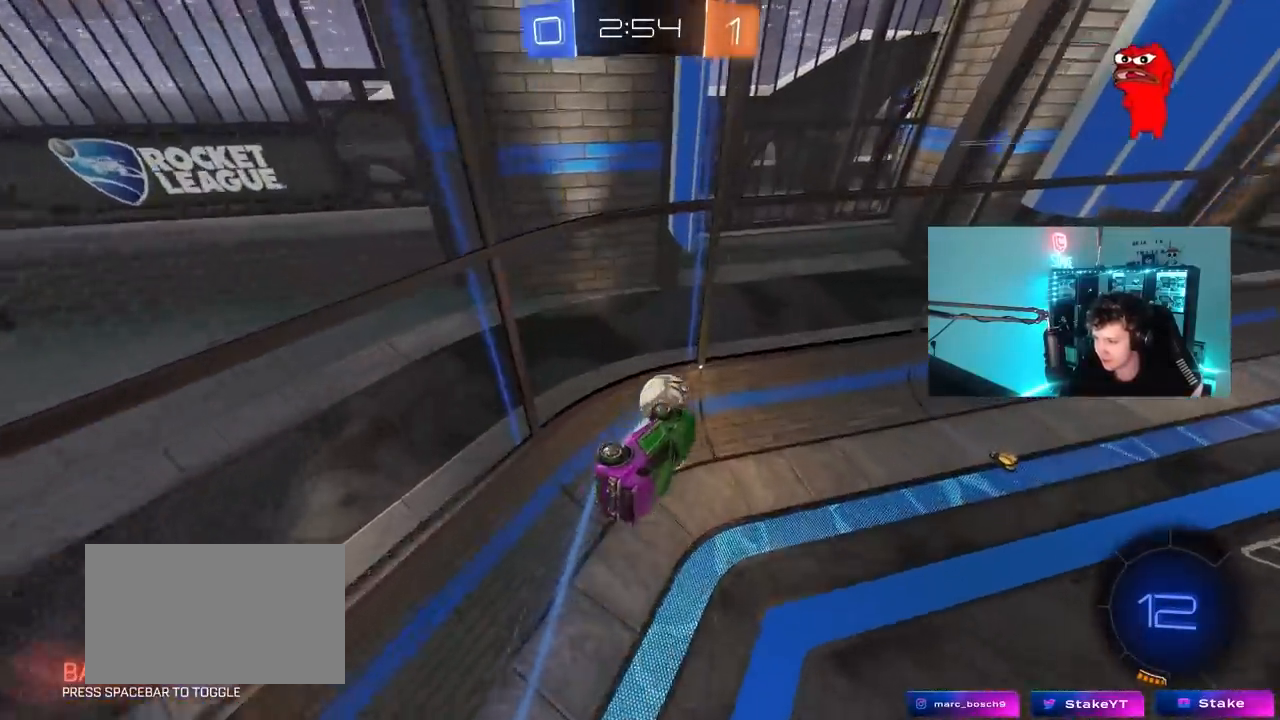
{"keys": ["d", "shift", "w"], "mouse": [], "mouse_move": "still", "events": [[17, "shift", "up"], [67, "a", "up"], [100, "s", "up"], [150, "d", "down"], [250, "w", "down"], [483, "shift", "down"]]}
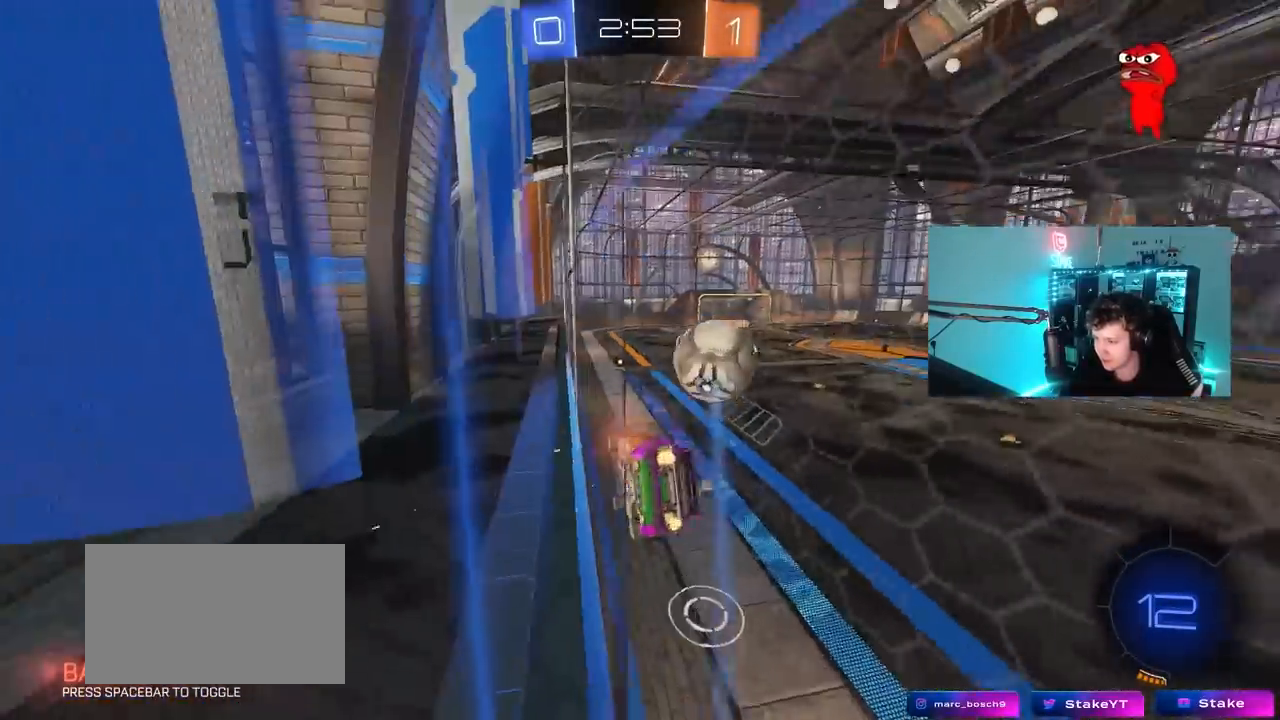
{"keys": ["d", "space", "w"], "mouse": [], "mouse_move": "still", "events": [[117, "shift", "up"], [450, "space", "down"]]}
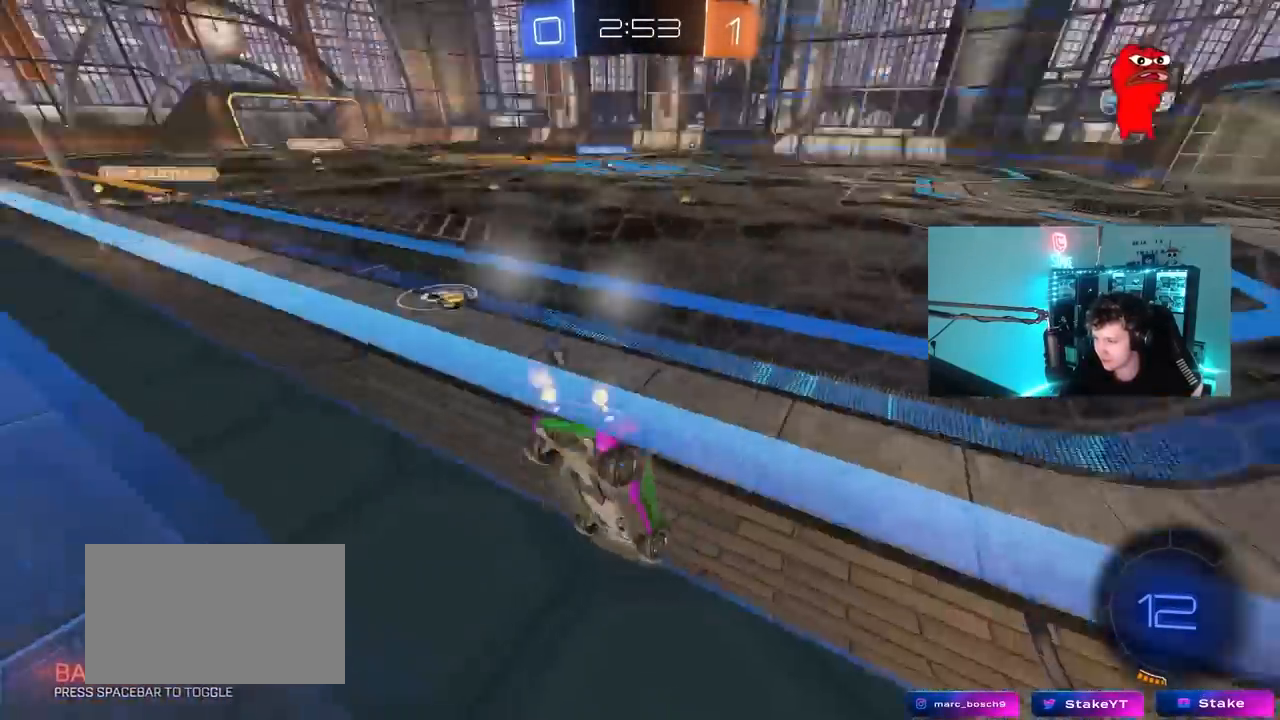
{"keys": ["w"], "mouse": [], "mouse_move": "still", "events": [[133, "d", "up"], [133, "space", "up"]]}
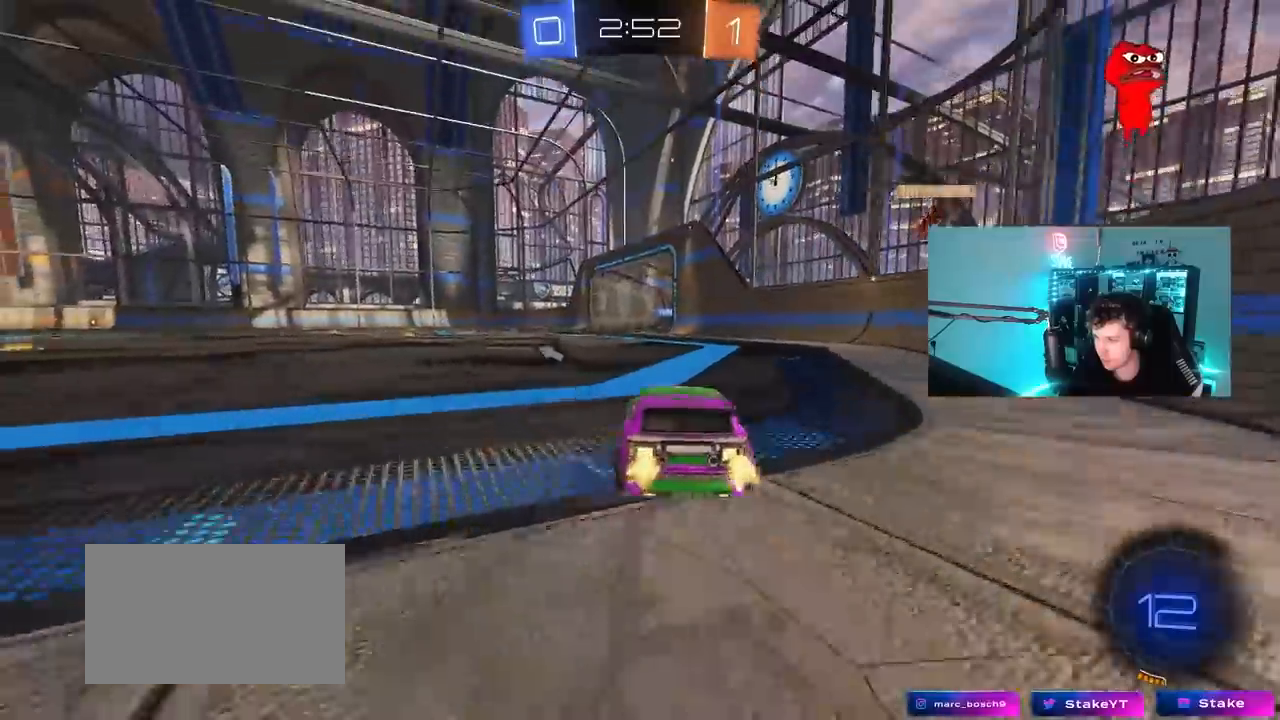
{"keys": ["space", "w"], "mouse": ["right"], "mouse_move": "down-left", "events": [[67, "a", "down"], [117, "a", "up"], [200, "mouse_left", "down"], [200, "mouse_right", "down"], [300, "mouse_right", "up"], [350, "mouse_right", "down"], [383, "mouse_left", "up"], [383, "space", "down"]]}
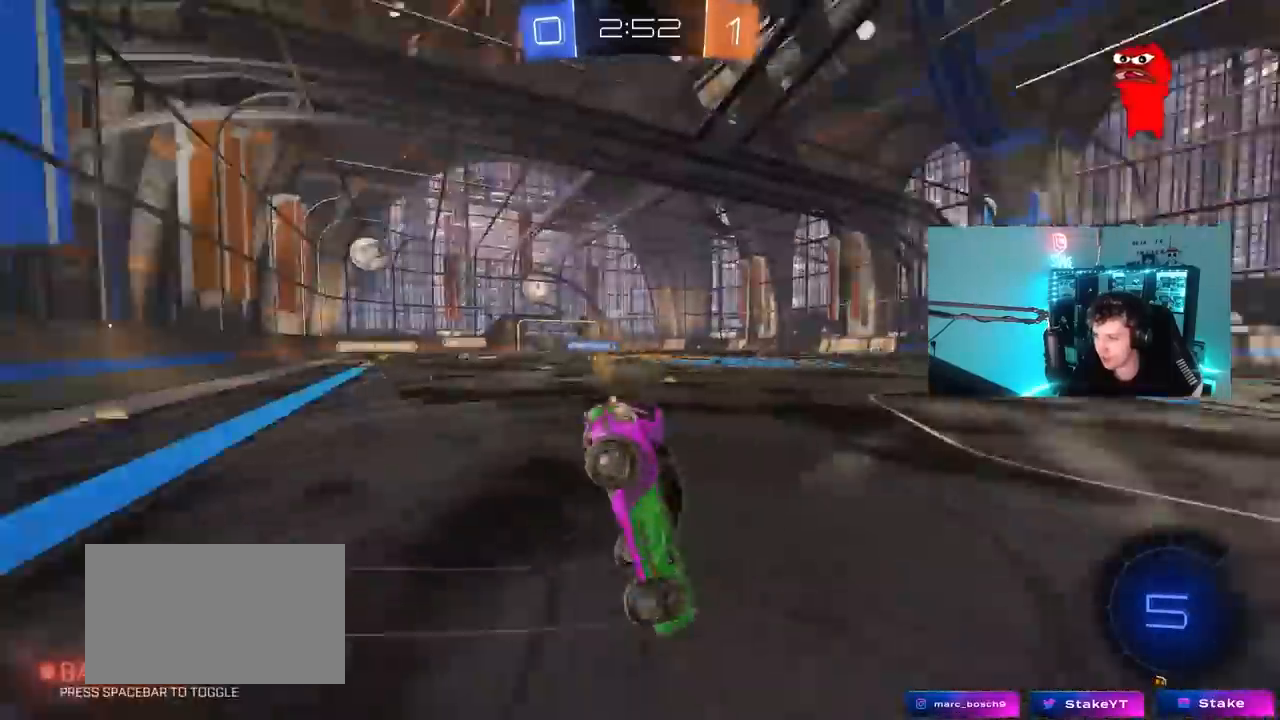
{"keys": ["a"], "mouse": [], "mouse_move": "still", "events": [[33, "mouse_right", "up"], [33, "space", "up"], [217, "w", "up"], [267, "a", "down"]]}
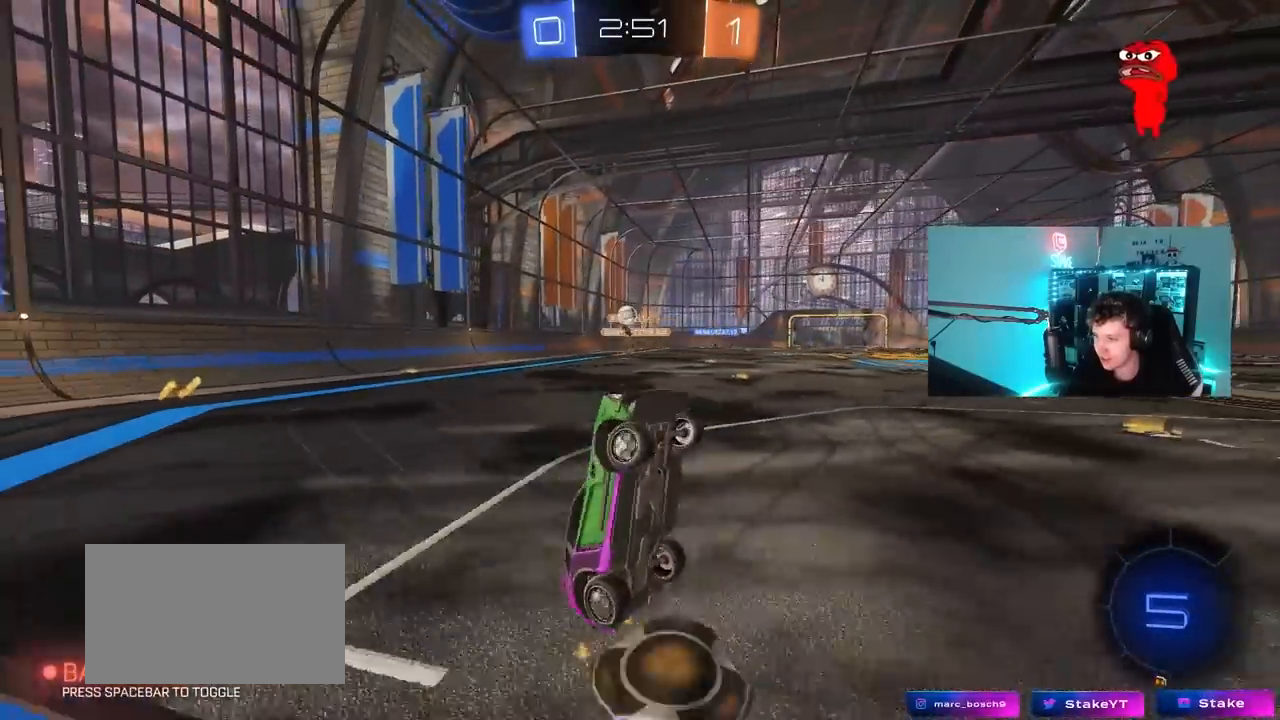
{"keys": ["a", "w"], "mouse": [], "mouse_move": "still", "events": [[100, "a", "up"], [333, "a", "down"], [367, "w", "down"]]}
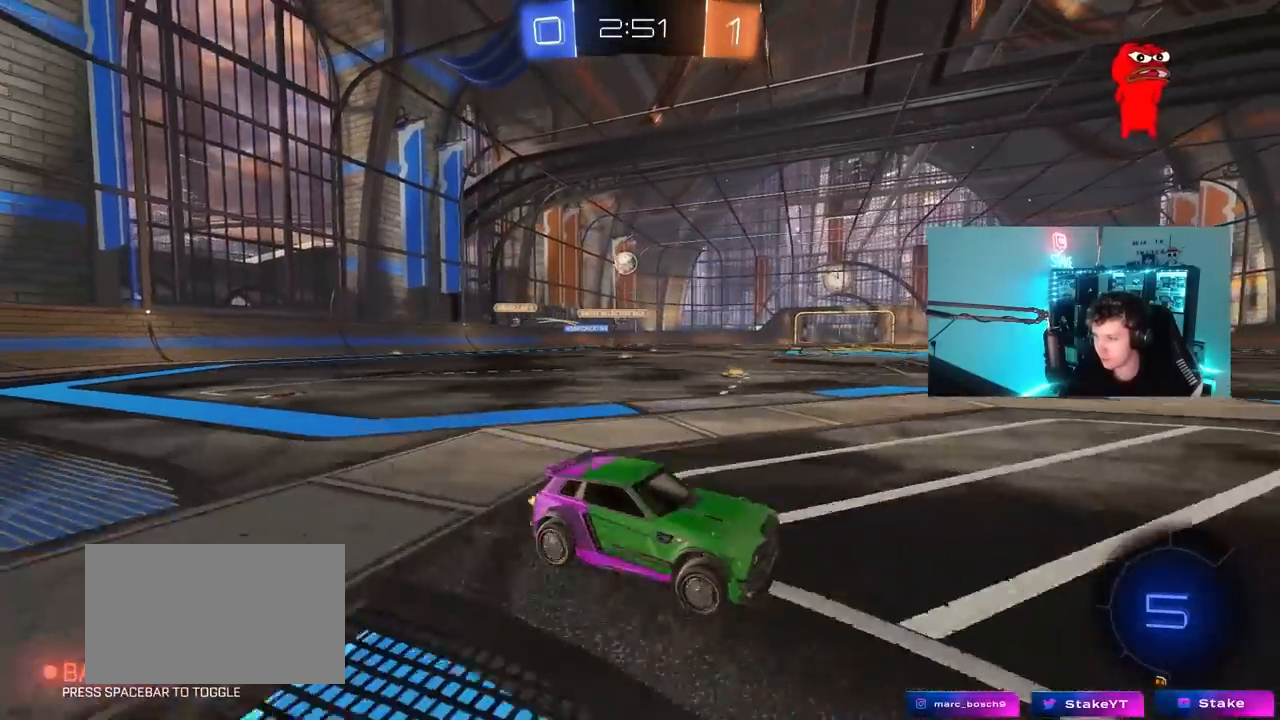
{"keys": ["w"], "mouse": [], "mouse_move": "left", "events": [[100, "a", "up"], [200, "mouse_right", "down"], [300, "mouse_right", "up"], [400, "mouse_right", "down"], [483, "mouse_right", "up"]]}
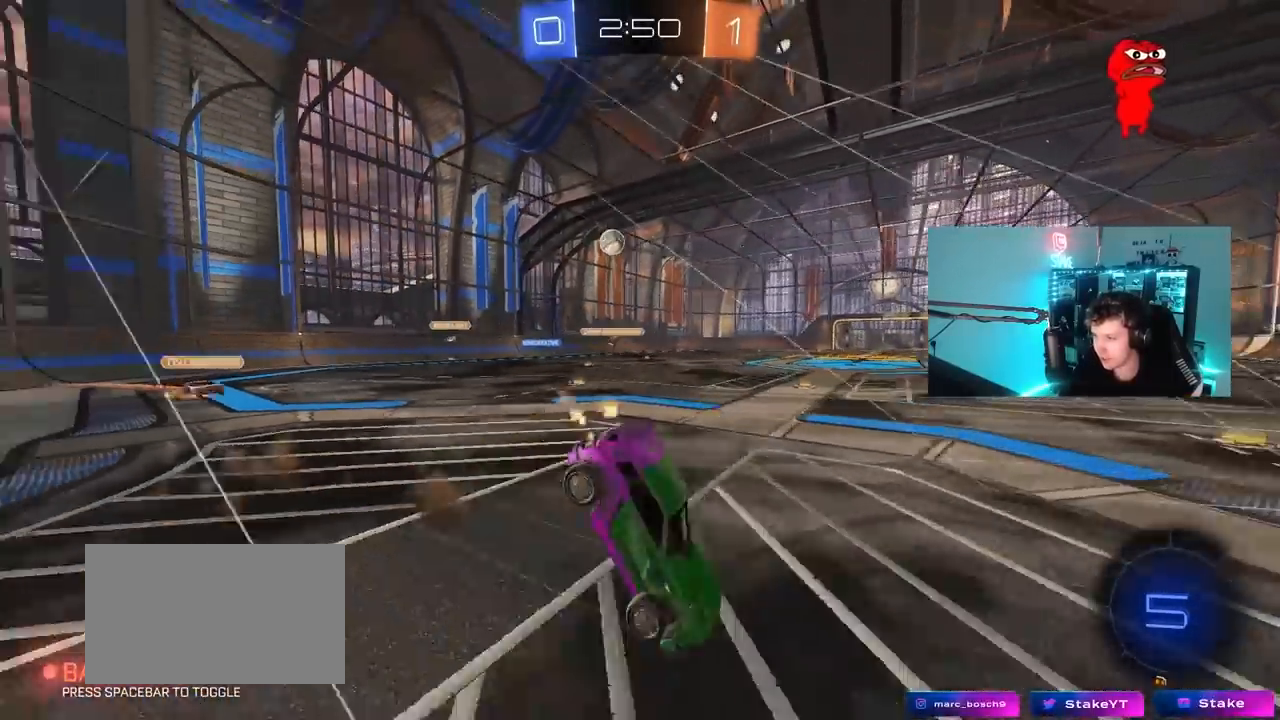
{"keys": ["d"], "mouse": [], "mouse_move": "still", "events": [[317, "w", "up"], [367, "d", "down"]]}
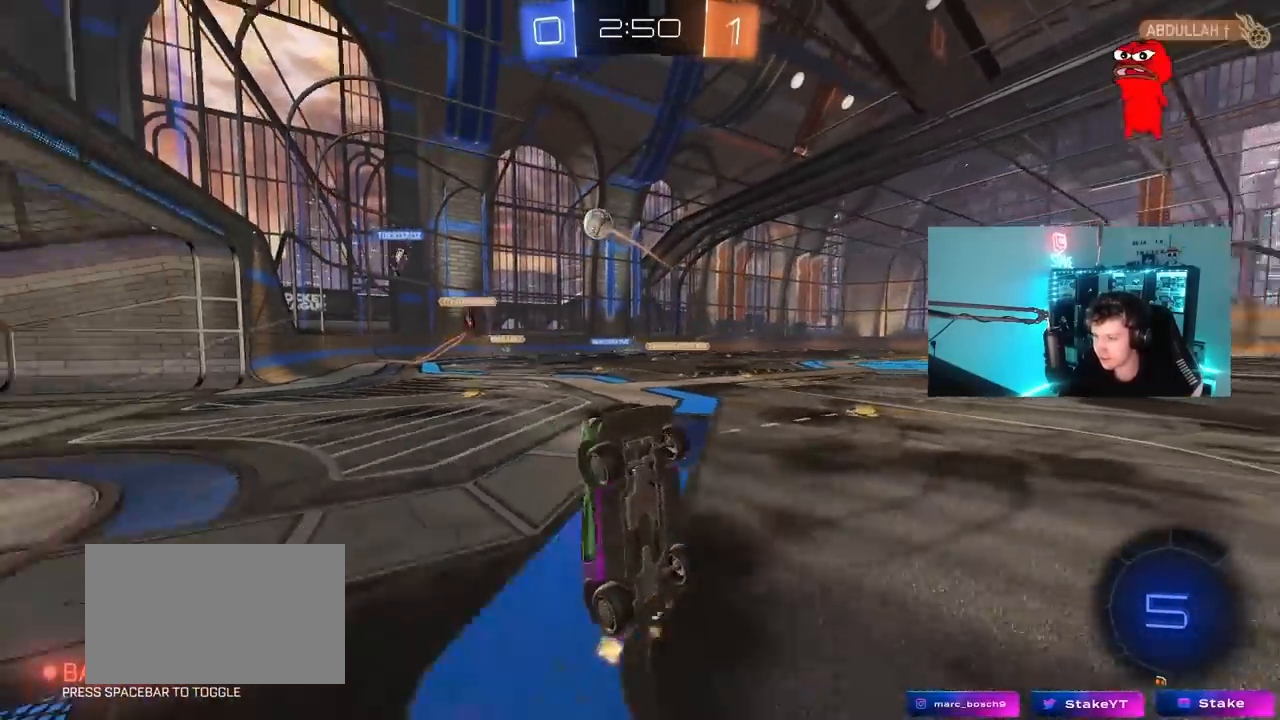
{"keys": ["w"], "mouse": [], "mouse_move": "still", "events": [[50, "d", "up"], [283, "d", "down"], [333, "w", "down"], [383, "d", "up"]]}